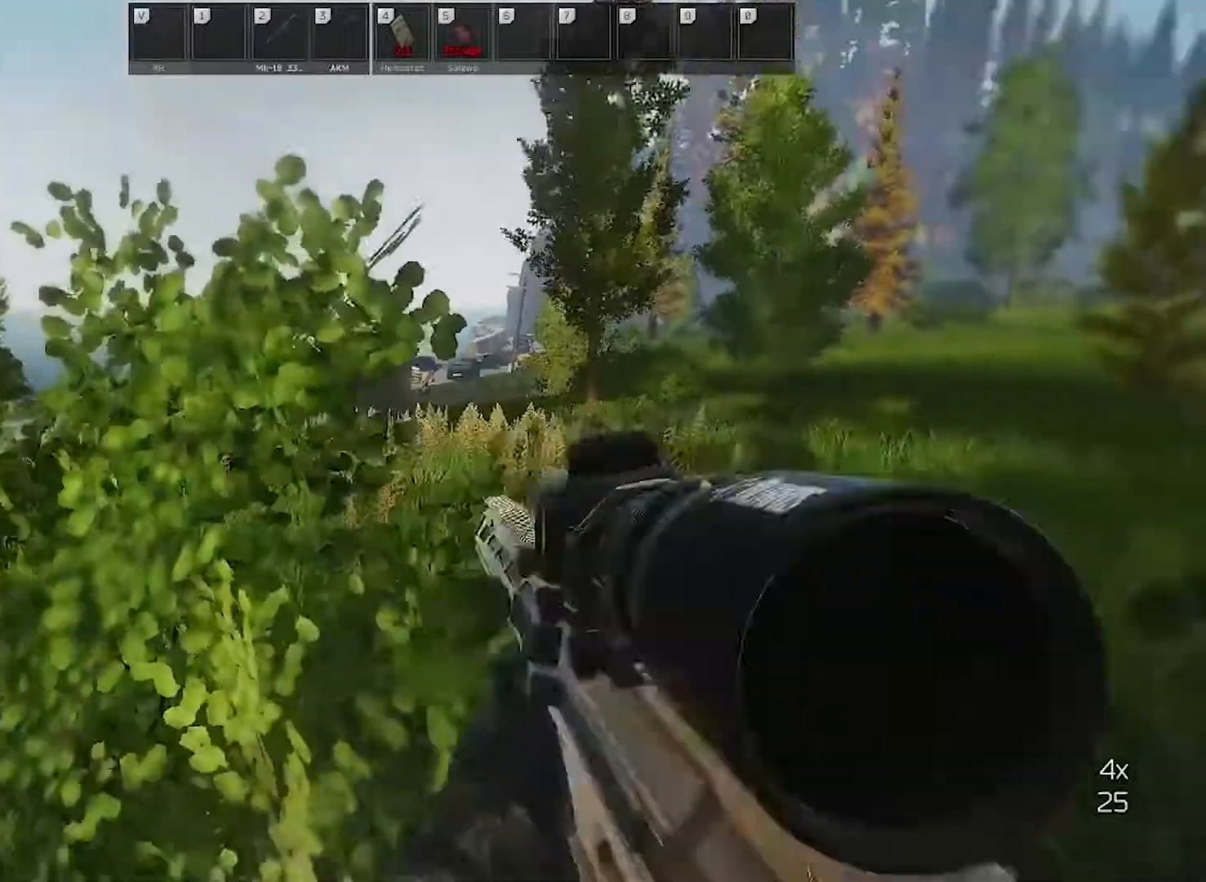
Gameplay with keyboard and mouse; each line is a JSON object with the keys and mouse buttons held at the frame after it. "events" lists presses ("down") and releases ("up") of "1", "2", "3", "4", "5", "a", "alt", "c", "caps_lock", "ctrl", "d", "e", "f", "g", "q", "r", "s", "shift", "space", "t", "tab", "v", "w", "x", "z", "mouse_left", "mouse_wheel" and "mouse_right" between this image and that frame as [ms after this image, input, new state], when the widget could be followed in between. "mouse_left", "mouse_wheel", "mouse_right" = the "left", "wheel", "right" buttons of the "mouse" list. No other keys are recorded. "wheel" means that the mouse wheel is clicked or scrolled. Not read: mouse_move.
{"keys": [], "mouse": [], "events": [[117, "mouse_right", "up"]]}
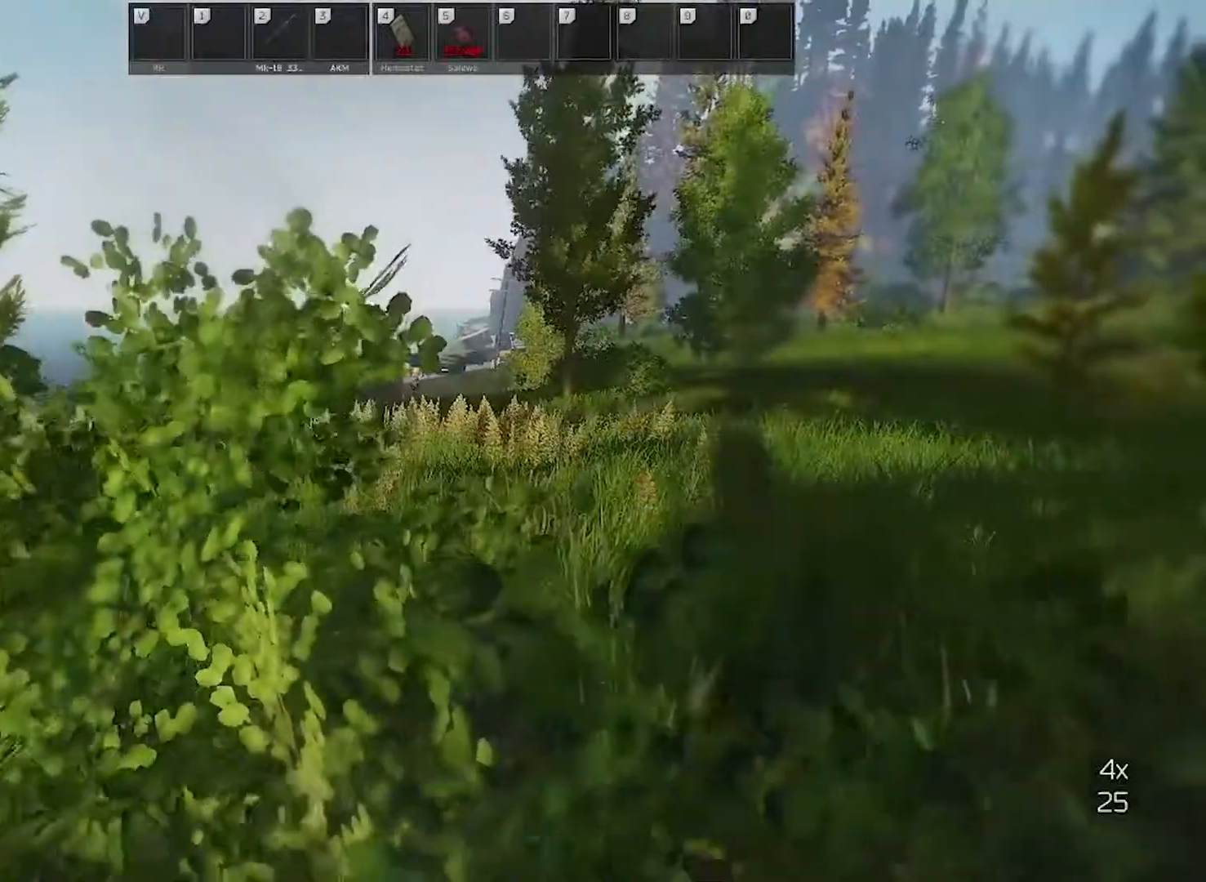
{"keys": ["c"], "mouse": []}
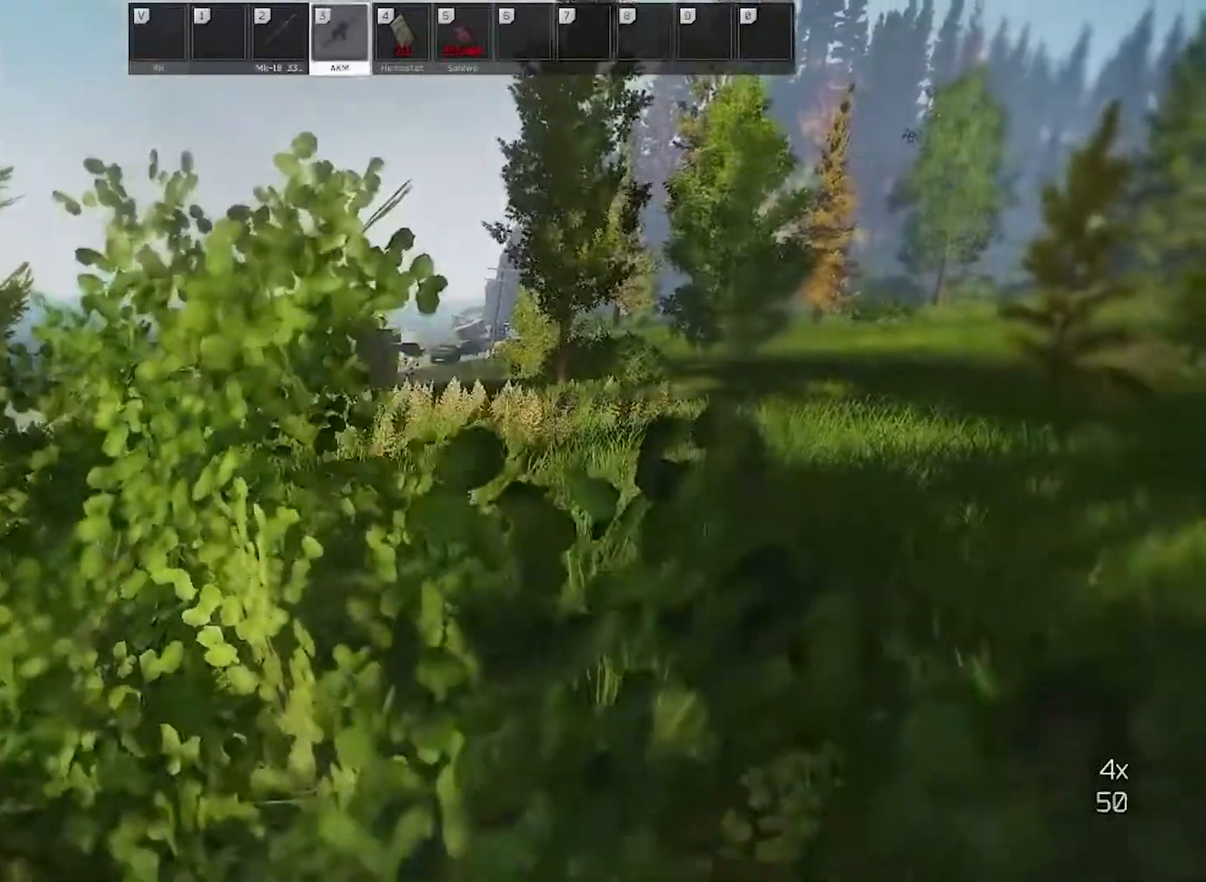
{"keys": [], "mouse": [], "events": [[483, "c", "up"]]}
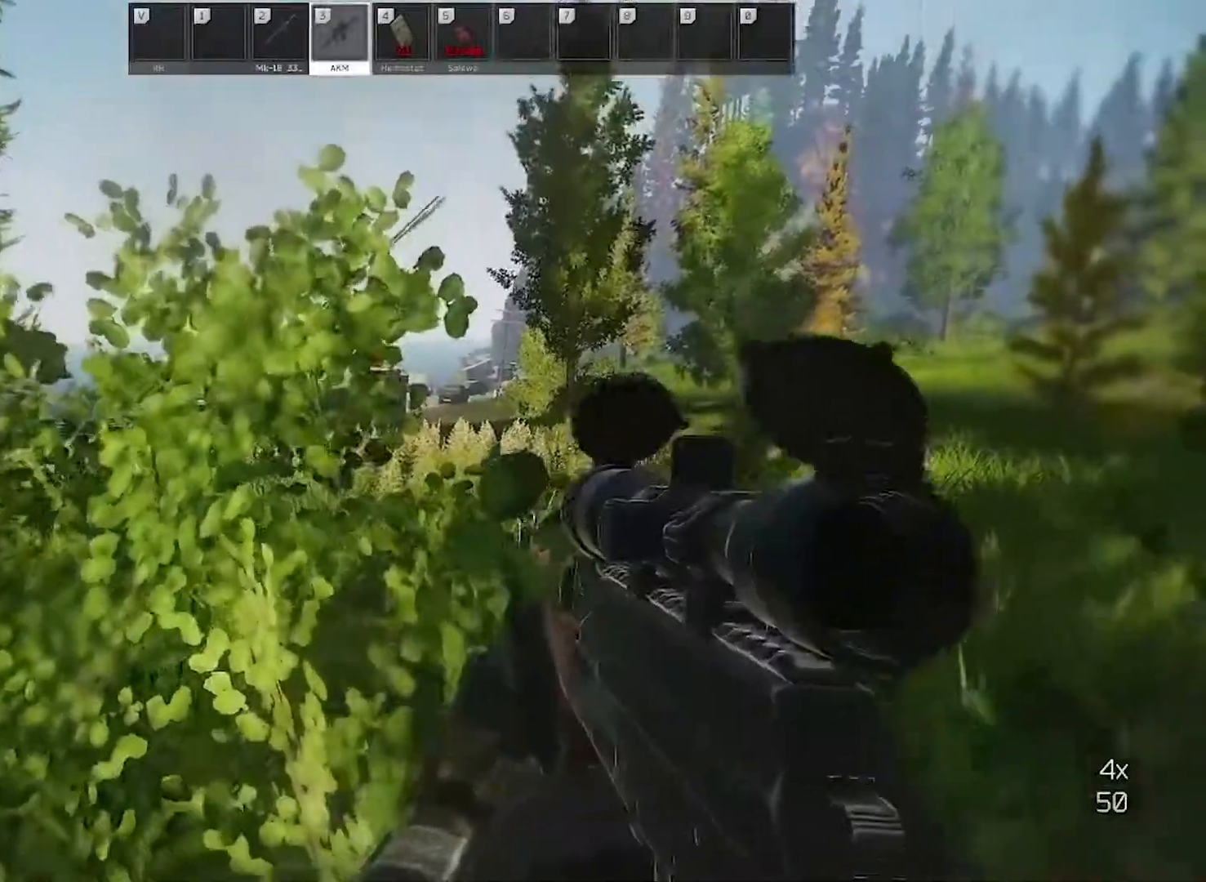
{"keys": [], "mouse": ["right"], "events": [[267, "mouse_right", "down"]]}
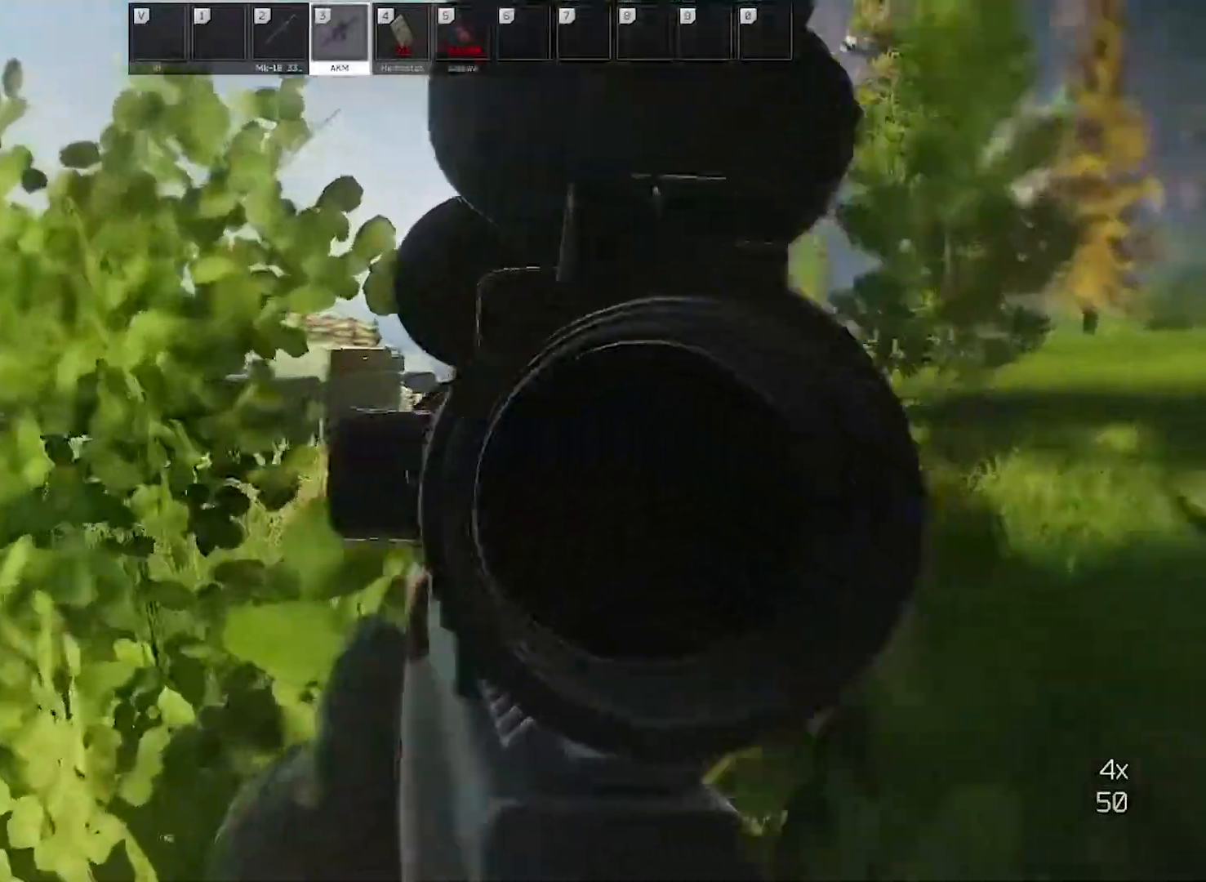
{"keys": [], "mouse": ["right"], "events": []}
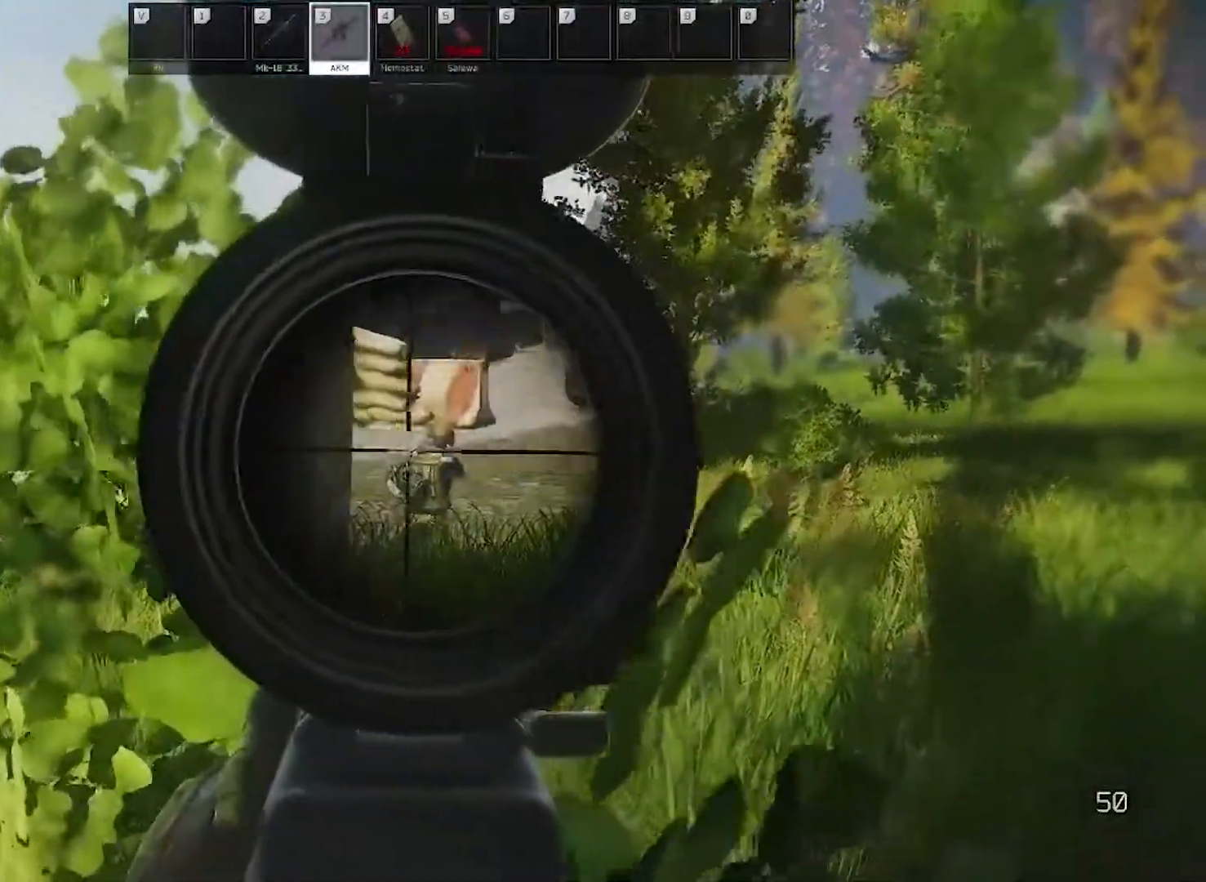
{"keys": [], "mouse": ["right"], "events": [[83, "alt", "down"], [200, "alt", "up"]]}
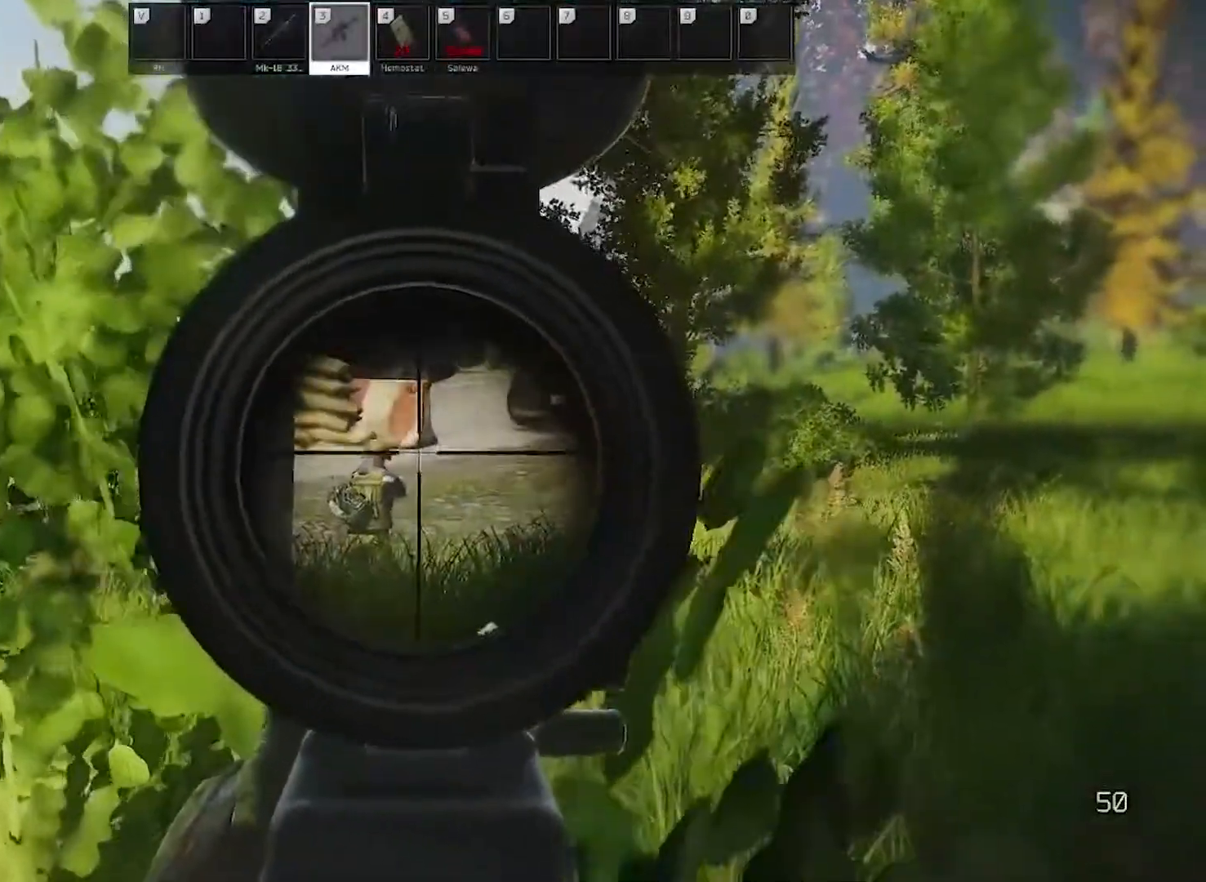
{"keys": [], "mouse": ["right"], "events": []}
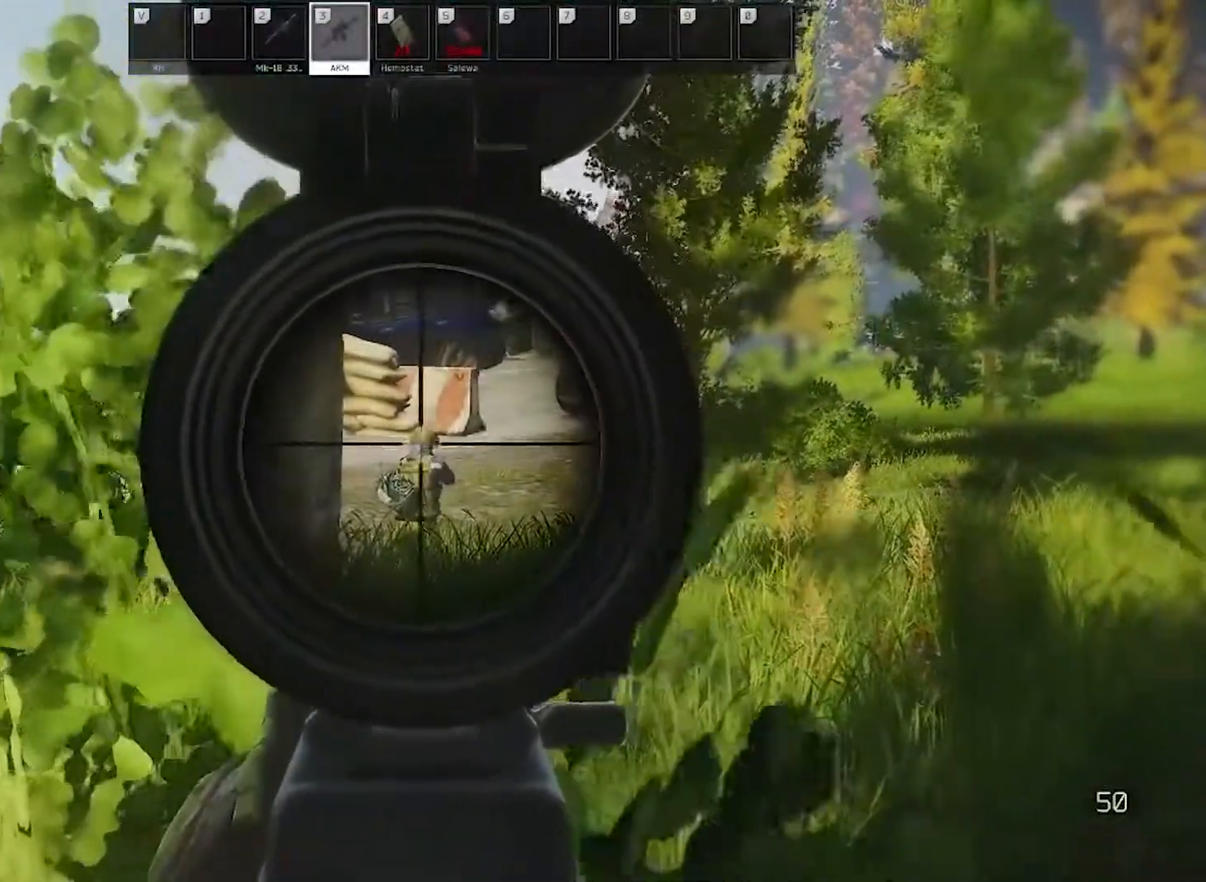
{"keys": [], "mouse": ["right"], "events": [[100, "mouse_left", "down"], [133, "mouse_left", "up"]]}
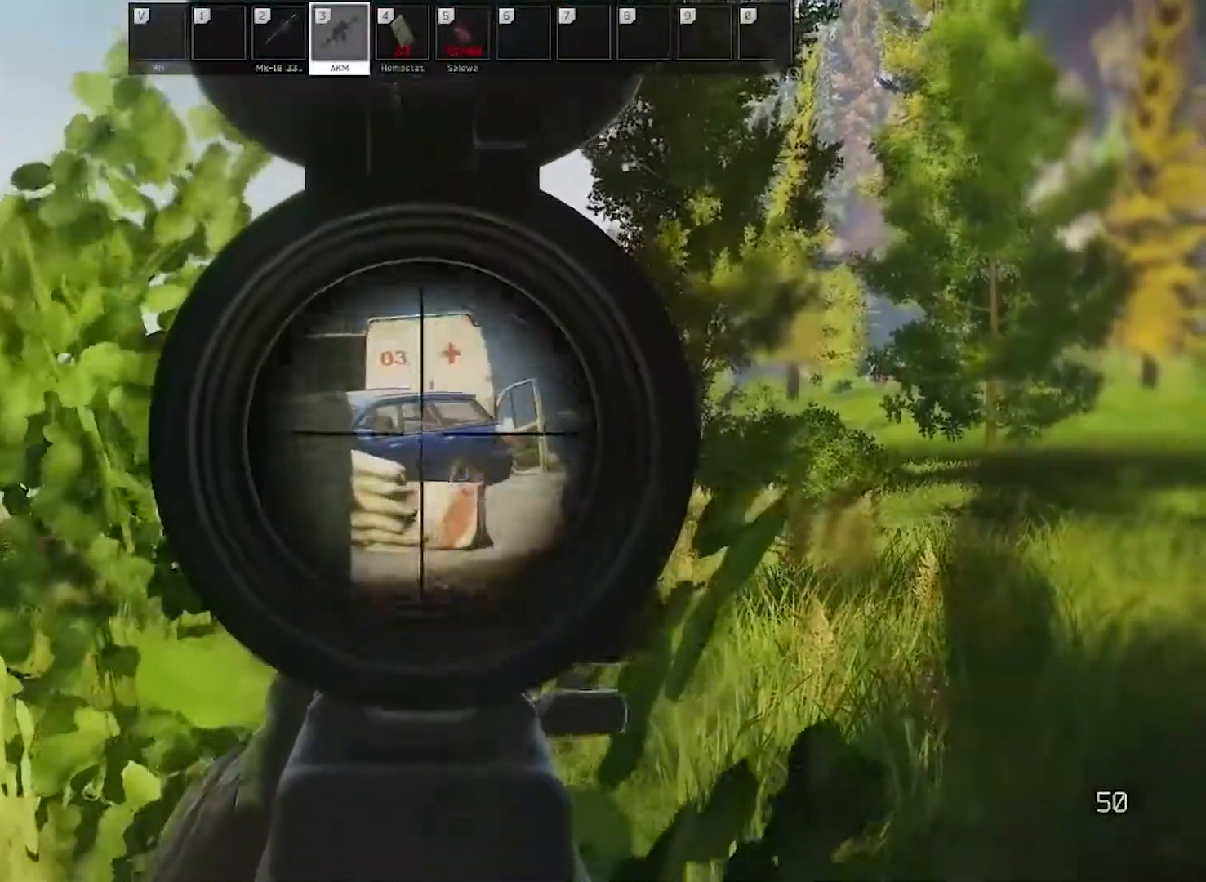
{"keys": [], "mouse": ["right"], "events": []}
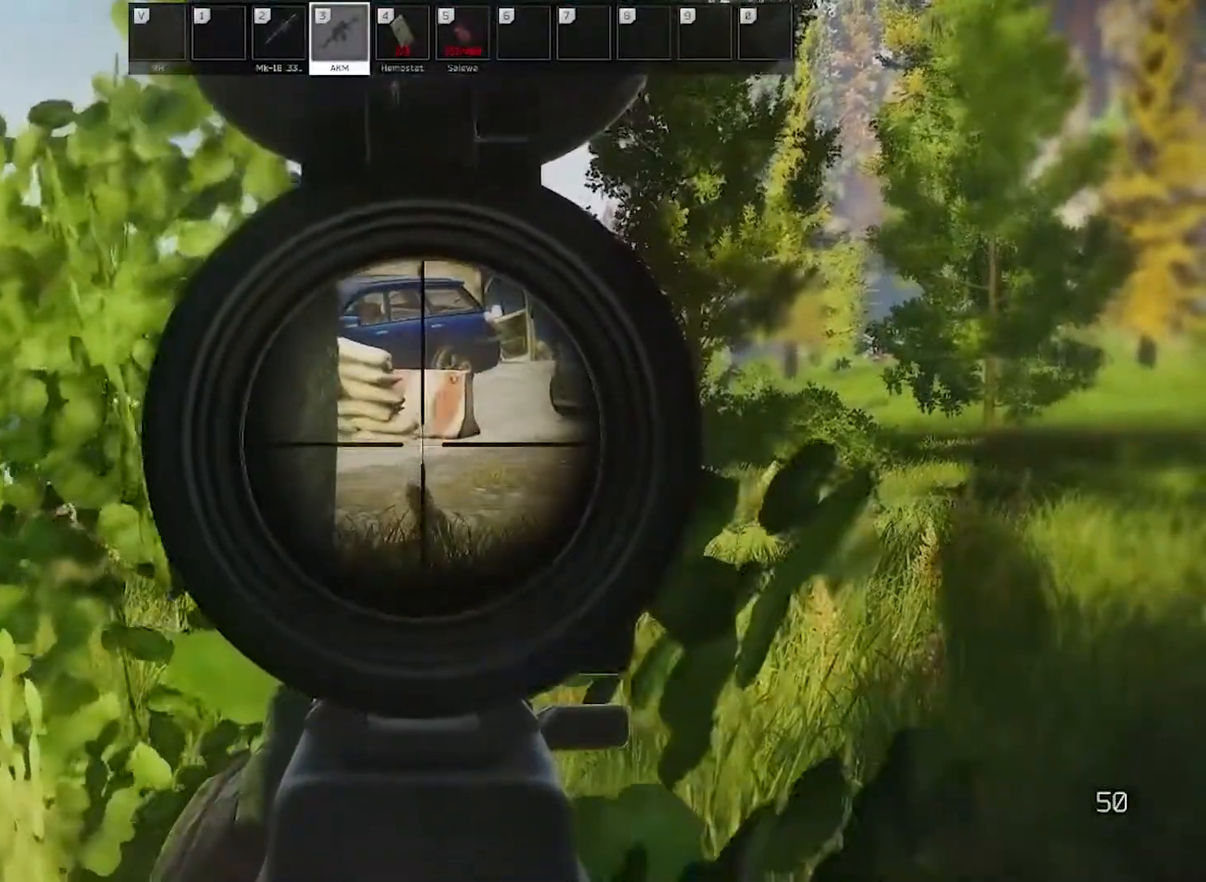
{"keys": [], "mouse": [], "events": [[233, "mouse_right", "up"]]}
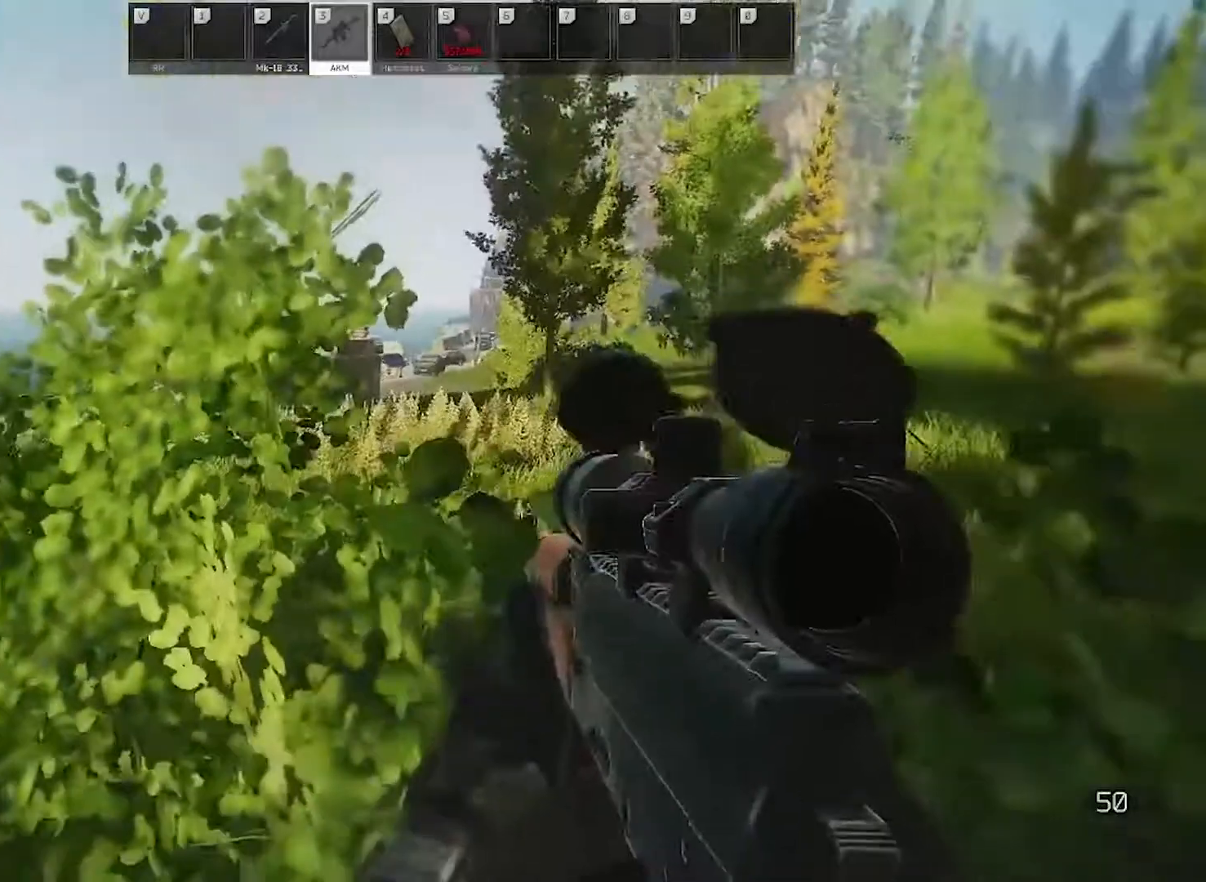
{"keys": ["d", "shift", "w"], "mouse": [], "events": [[17, "w", "down"], [300, "shift", "down"], [483, "d", "down"]]}
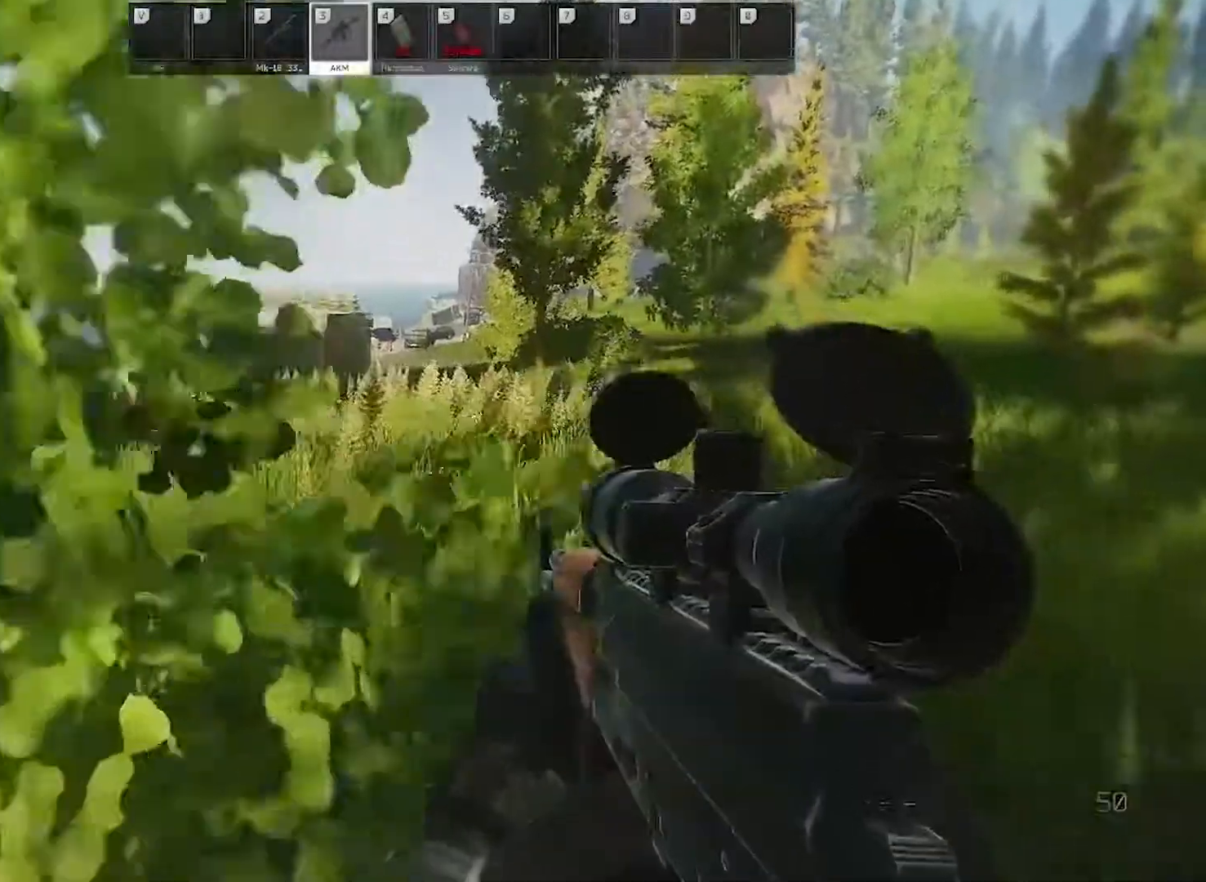
{"keys": ["d", "w"], "mouse": [], "events": [[33, "shift", "up"]]}
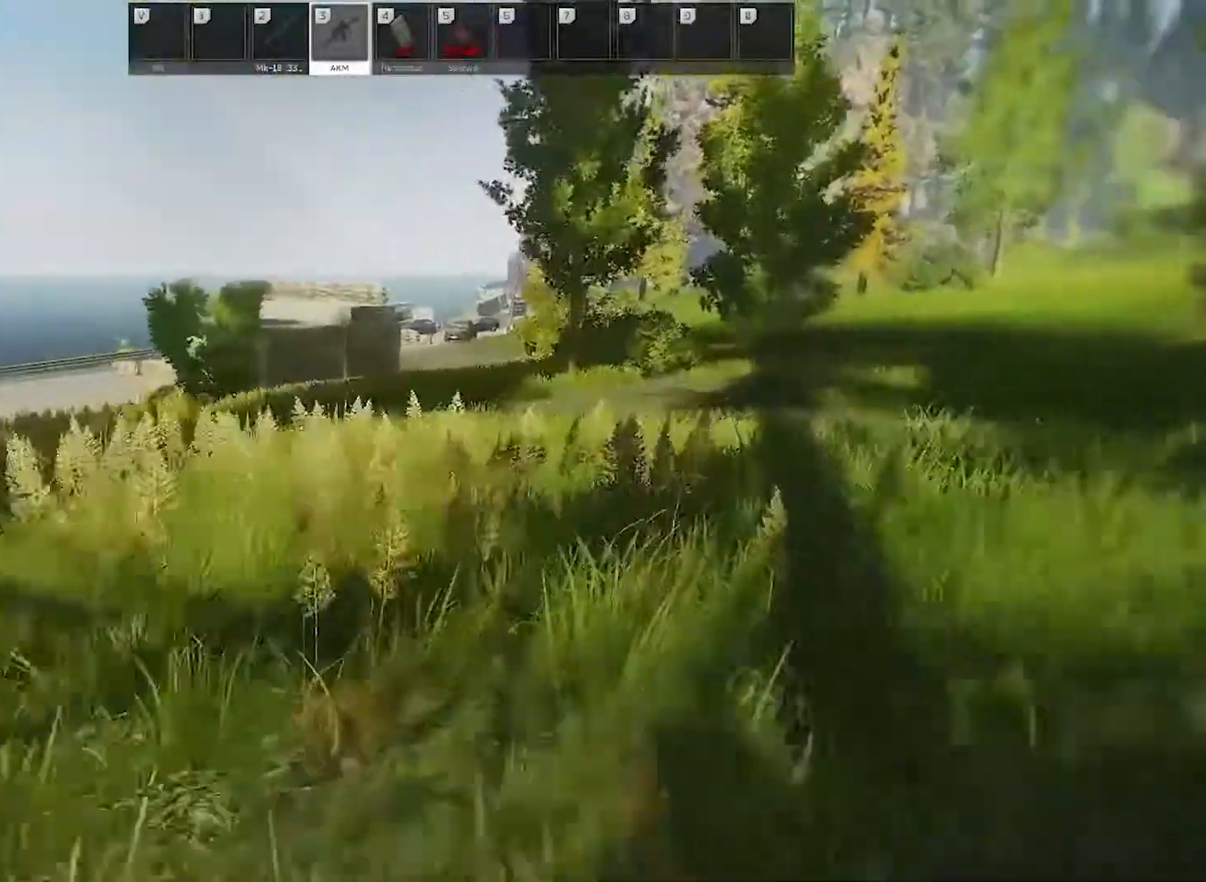
{"keys": ["a", "w"], "mouse": [], "events": [[233, "d", "up"], [383, "a", "down"]]}
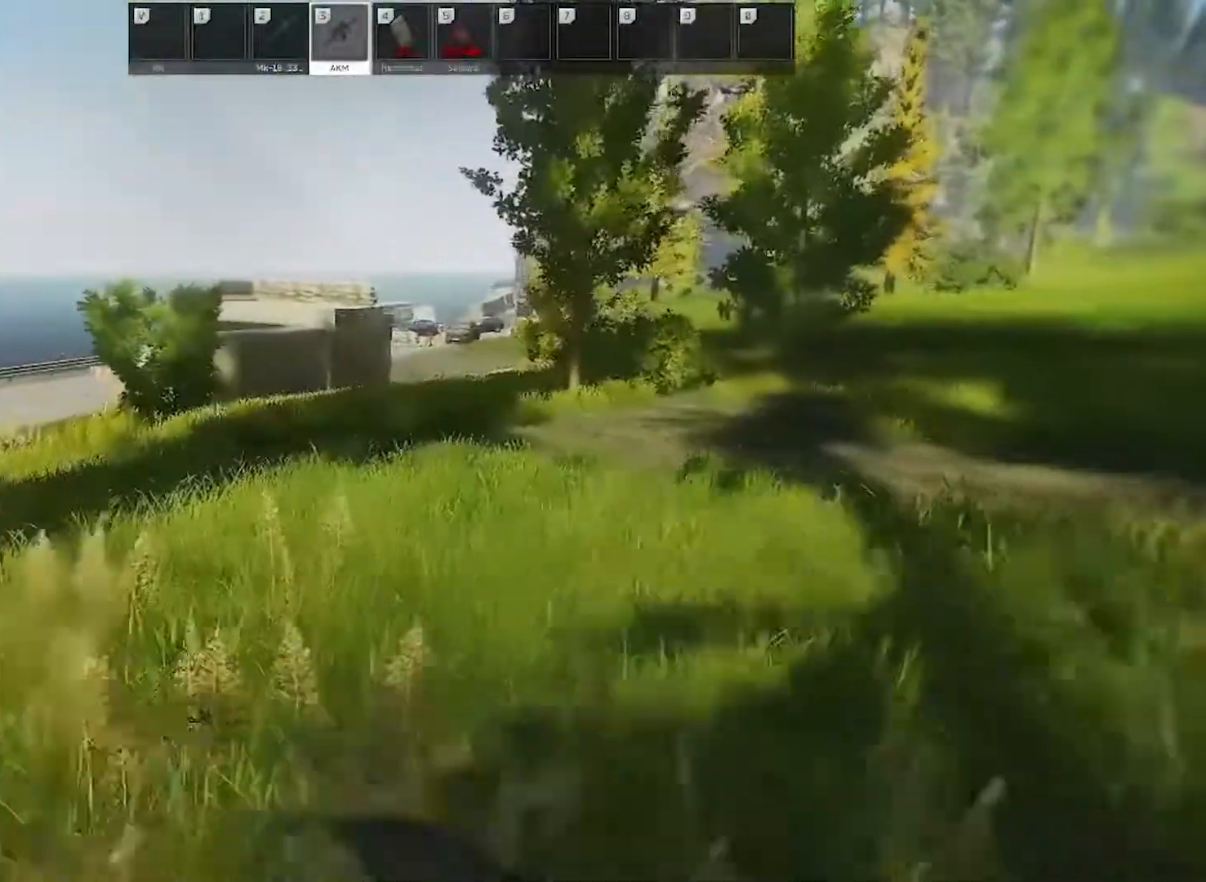
{"keys": ["a", "w"], "mouse": [], "events": []}
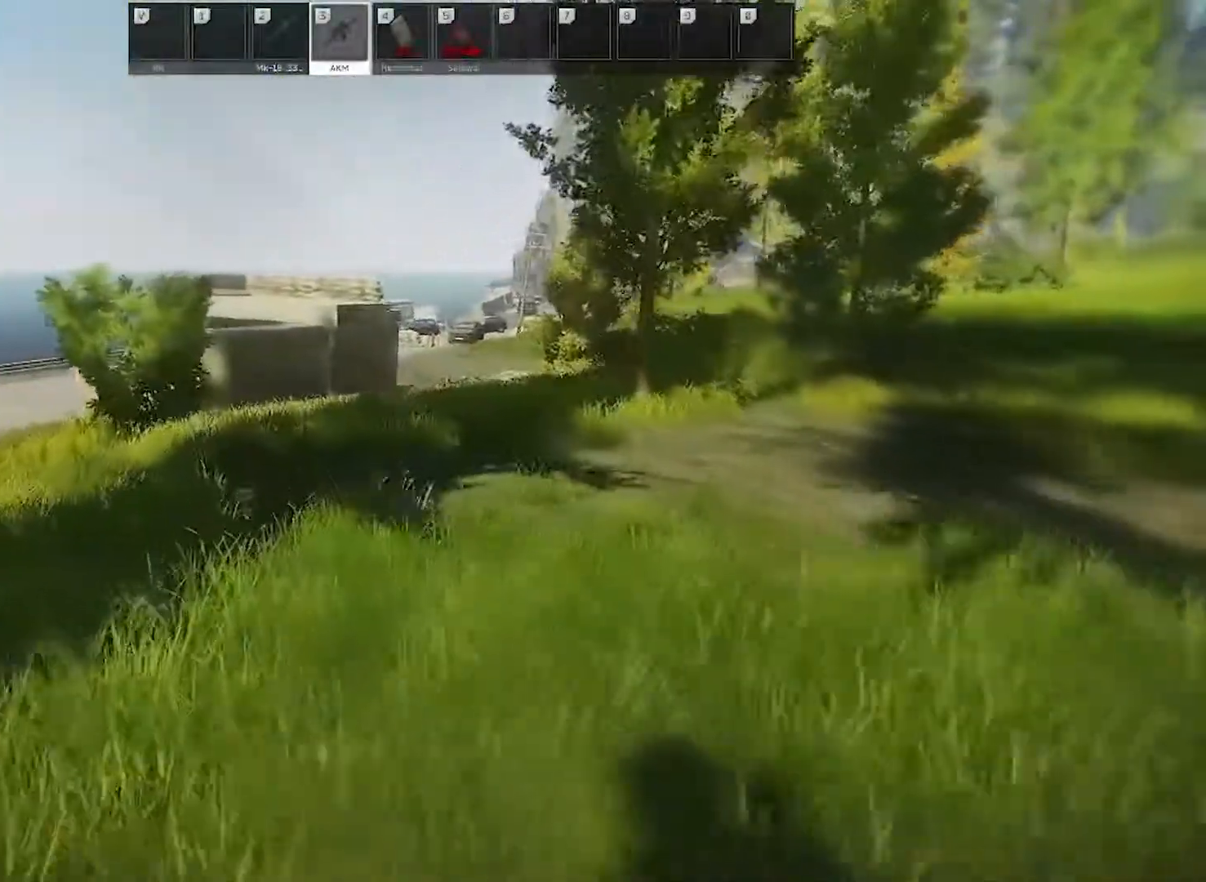
{"keys": ["a", "w"], "mouse": [], "events": []}
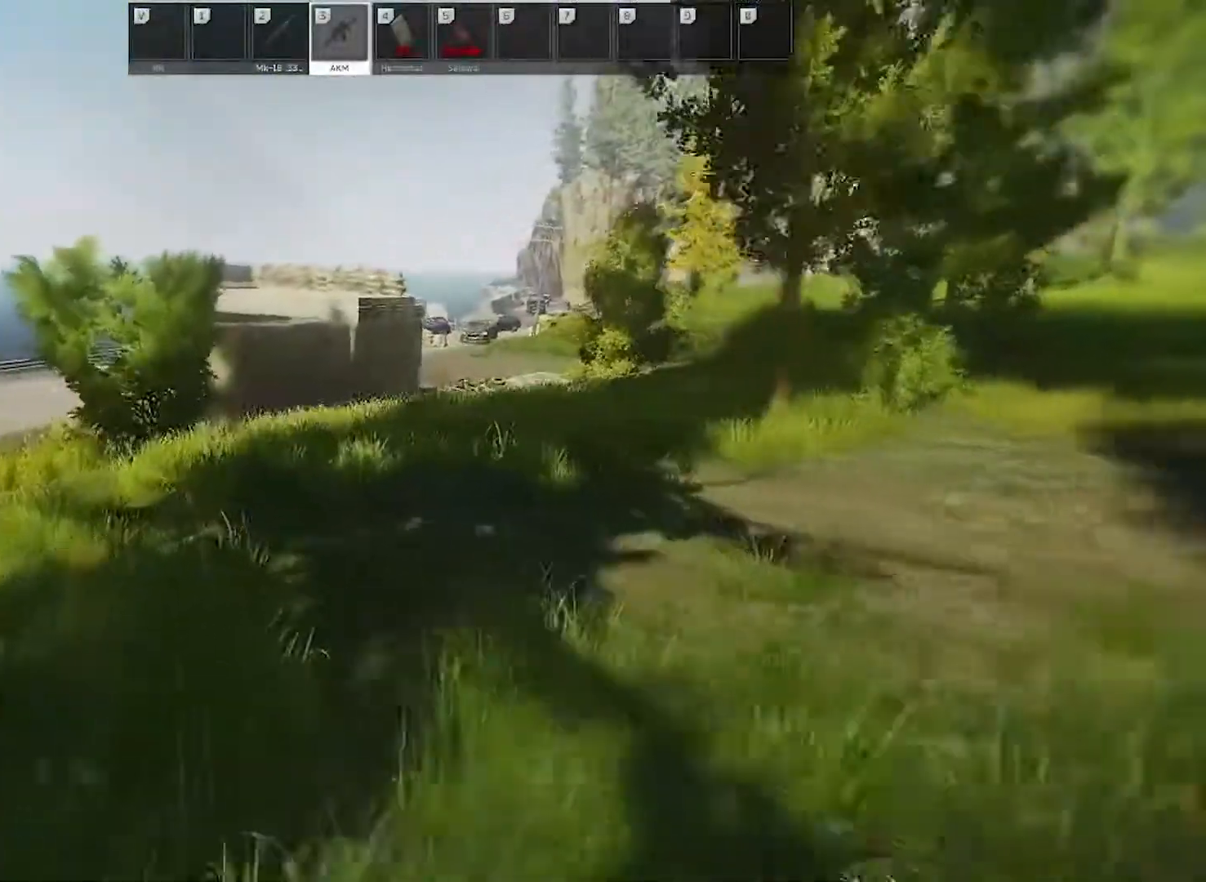
{"keys": ["a", "w"], "mouse": [], "events": []}
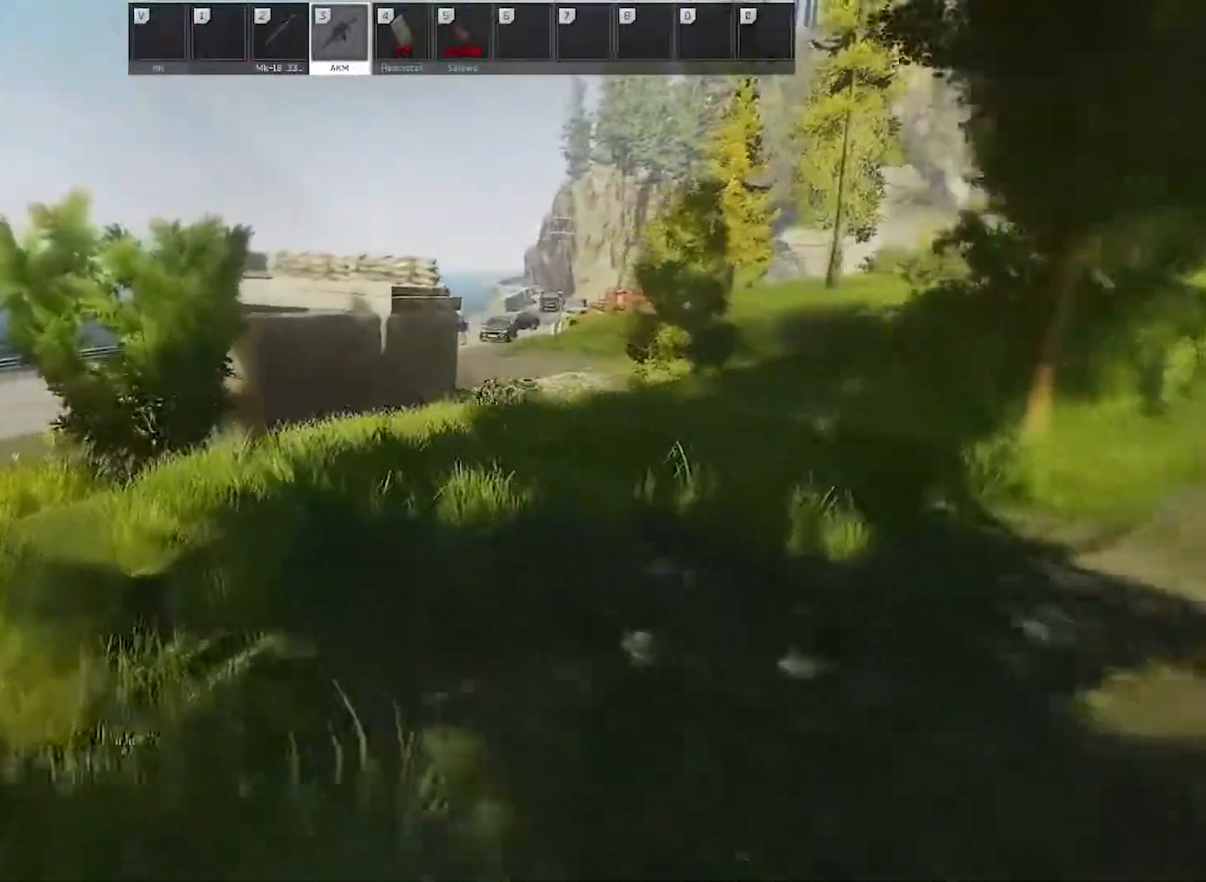
{"keys": [], "mouse": ["right"], "events": [[67, "shift", "down"], [300, "mouse_right", "down"], [300, "shift", "up"], [350, "a", "up"], [400, "w", "up"]]}
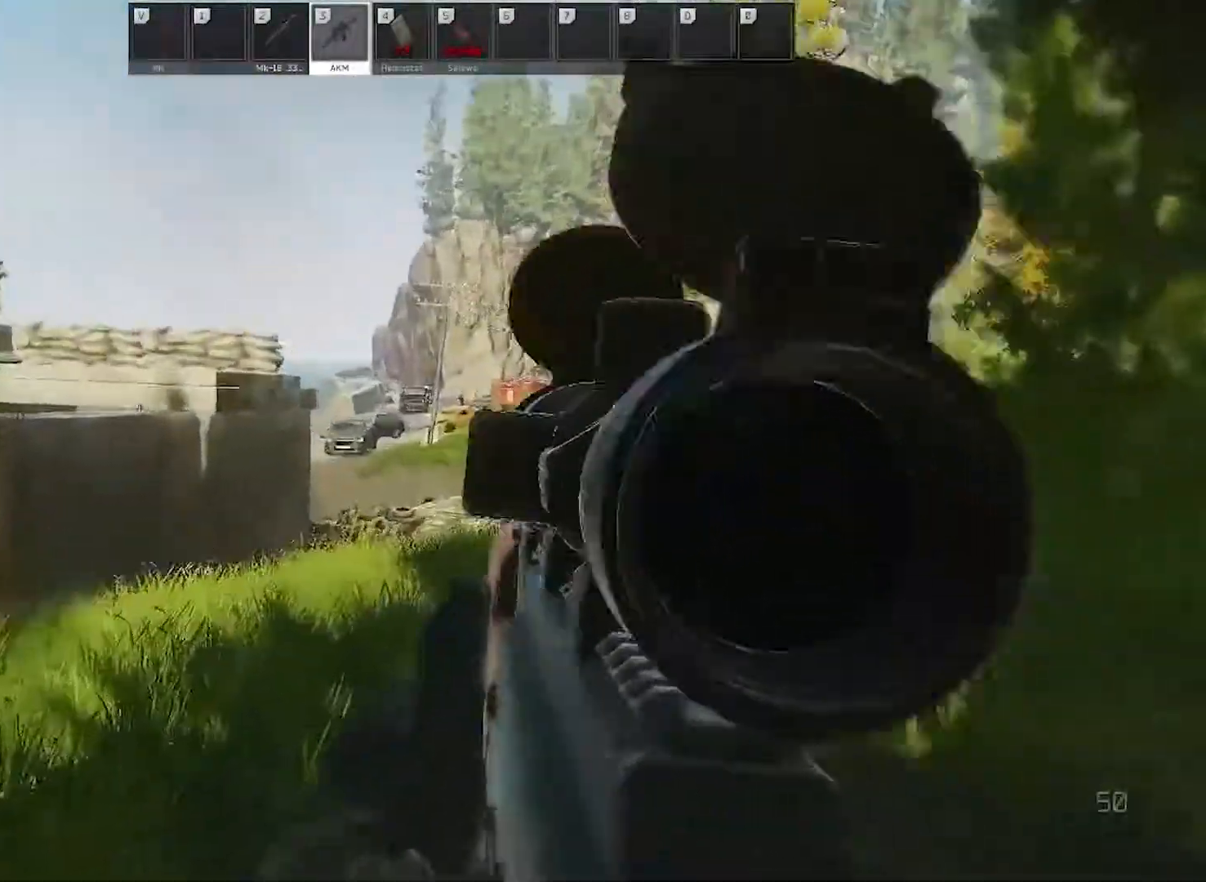
{"keys": [], "mouse": ["right"], "events": []}
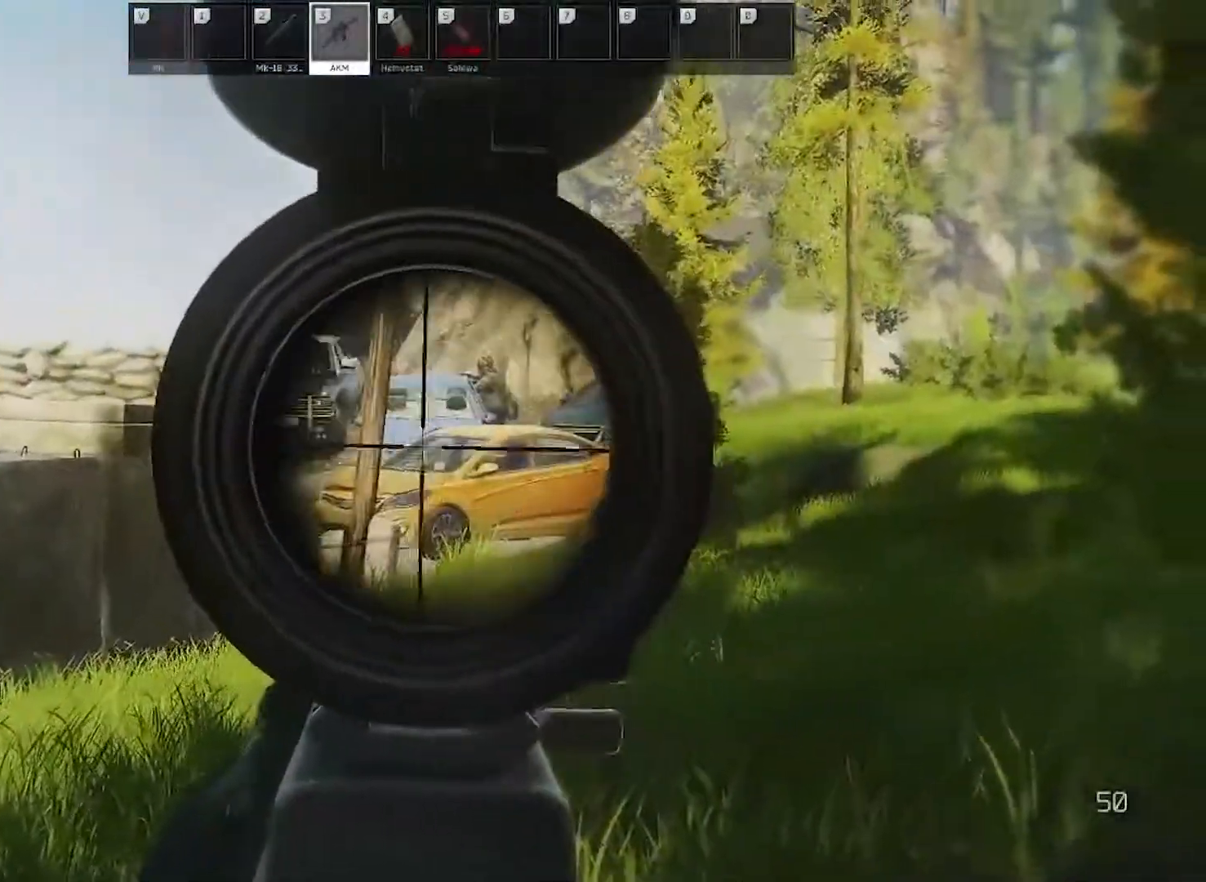
{"keys": [], "mouse": ["right"], "events": [[100, "alt", "down"], [183, "alt", "up"]]}
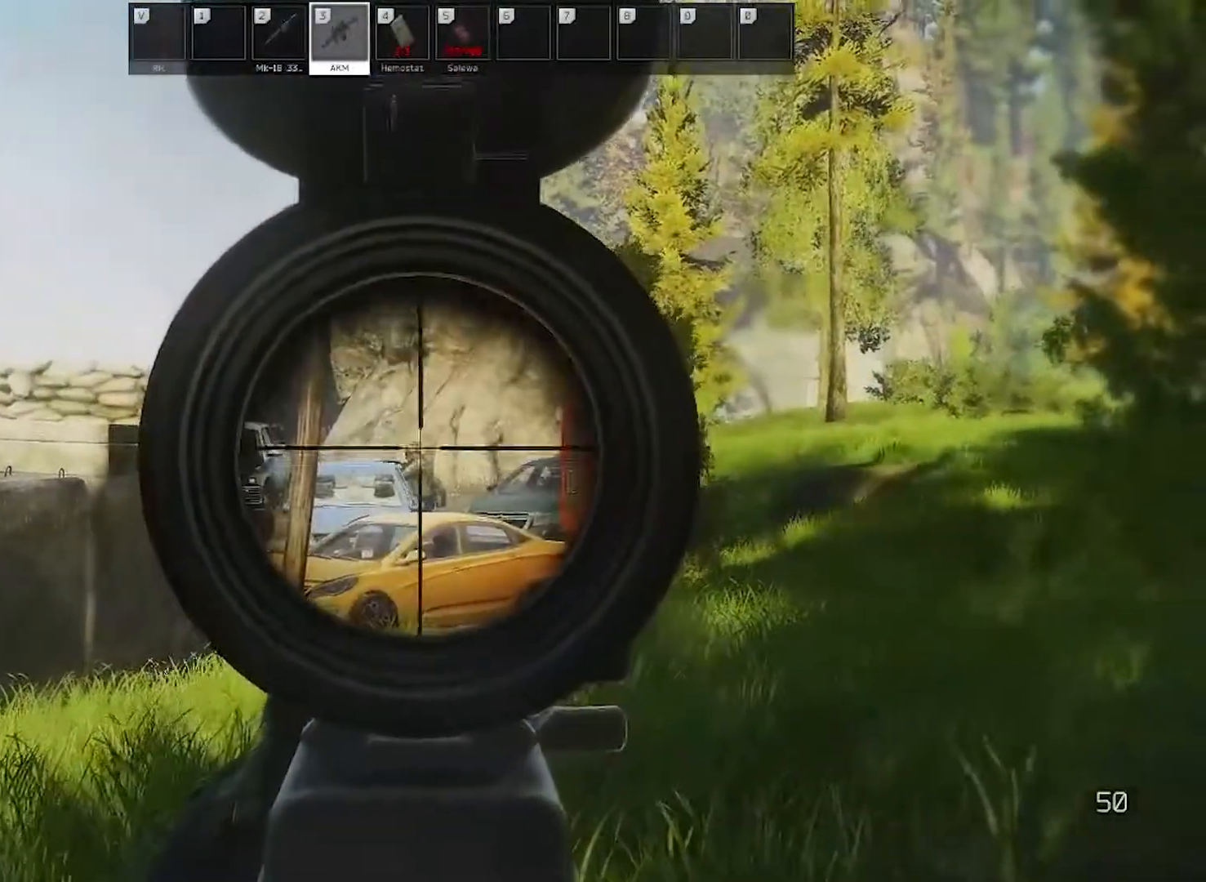
{"keys": [], "mouse": ["right"], "events": [[350, "mouse_left", "down"], [433, "mouse_left", "up"]]}
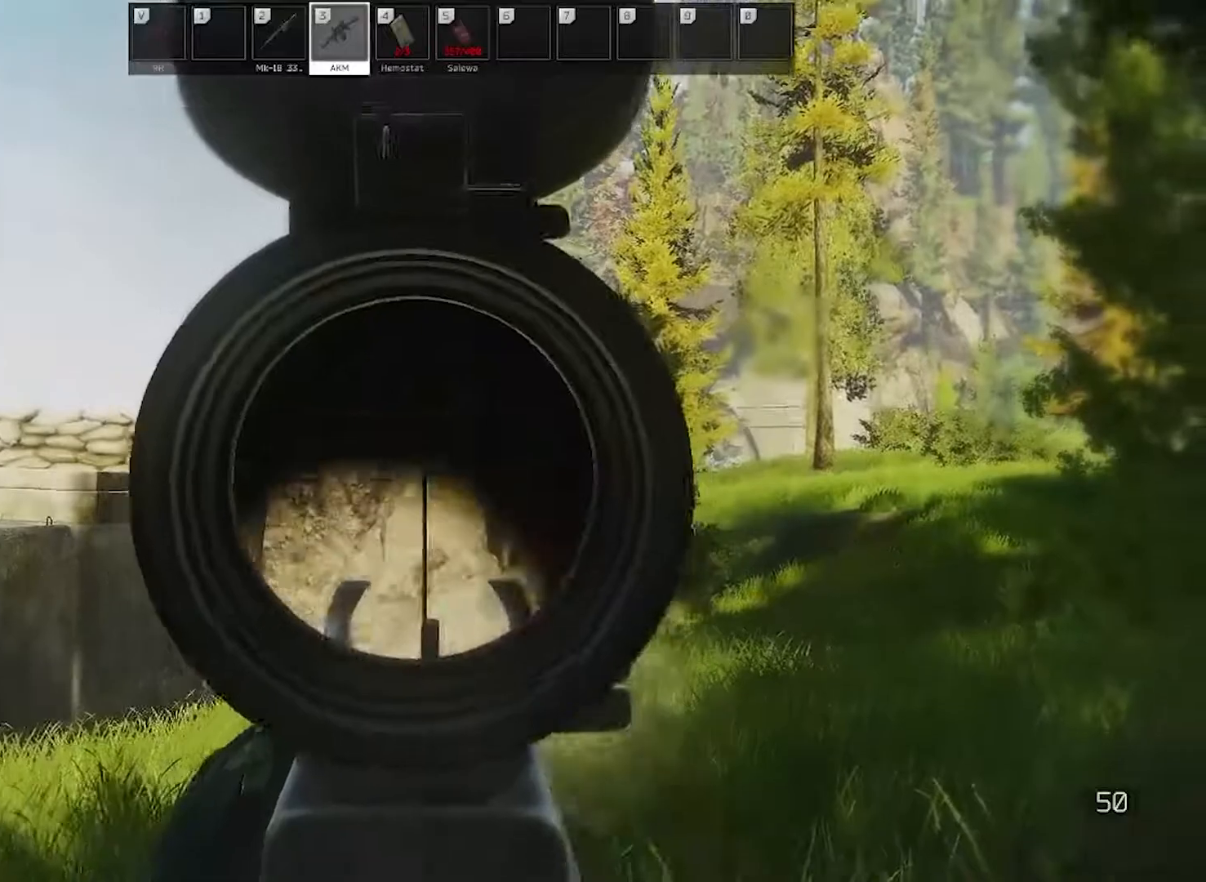
{"keys": ["w"], "mouse": [], "events": [[217, "w", "down"], [267, "mouse_right", "up"], [367, "shift", "down"], [500, "shift", "up"]]}
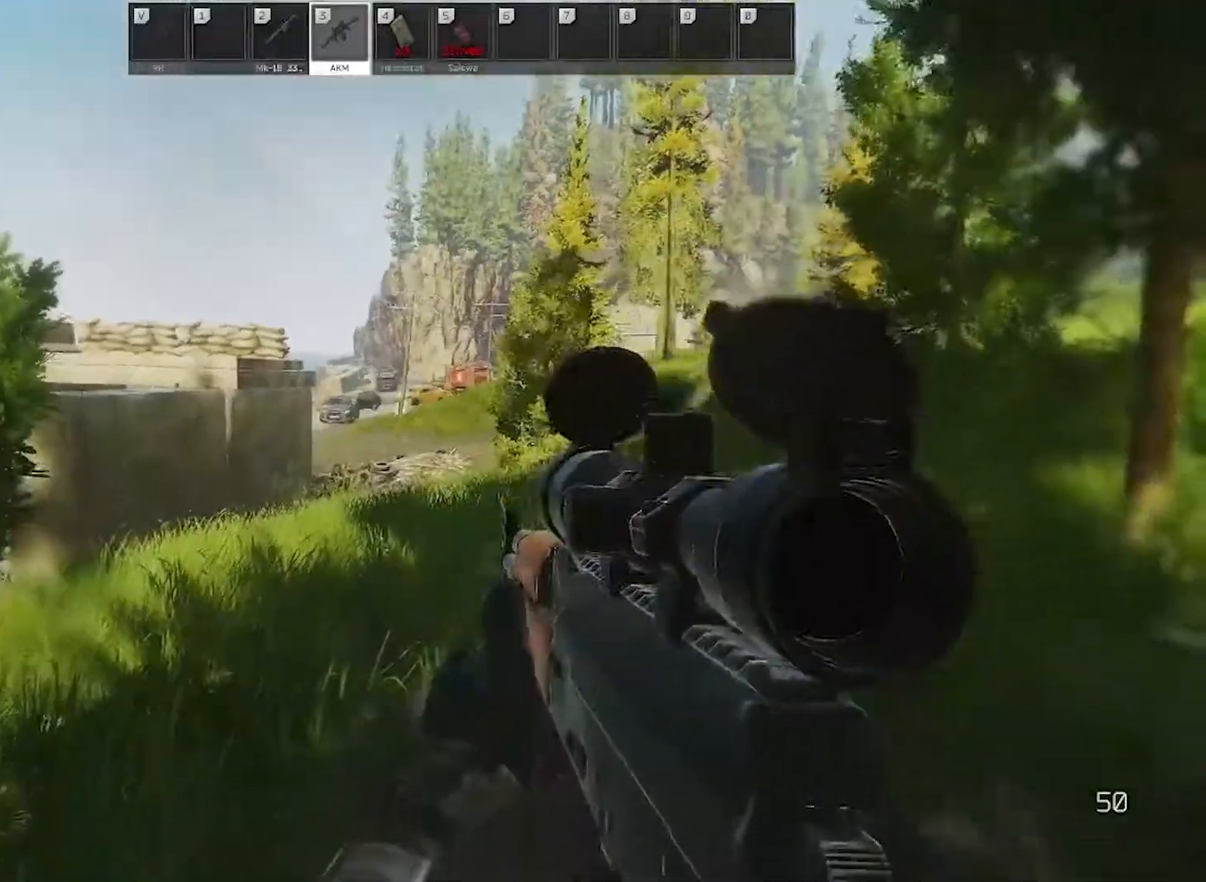
{"keys": ["w"], "mouse": [], "events": []}
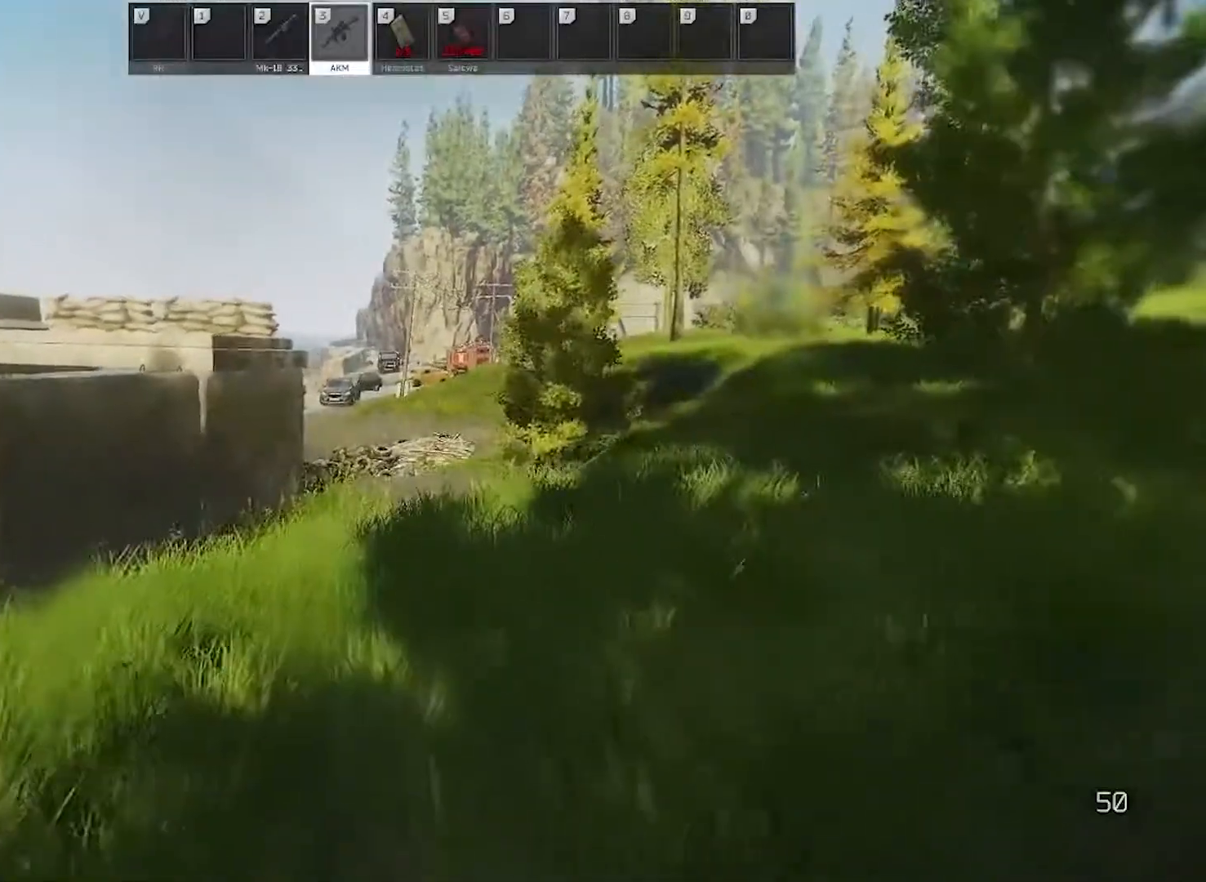
{"keys": ["d", "w"], "mouse": [], "events": [[117, "d", "down"]]}
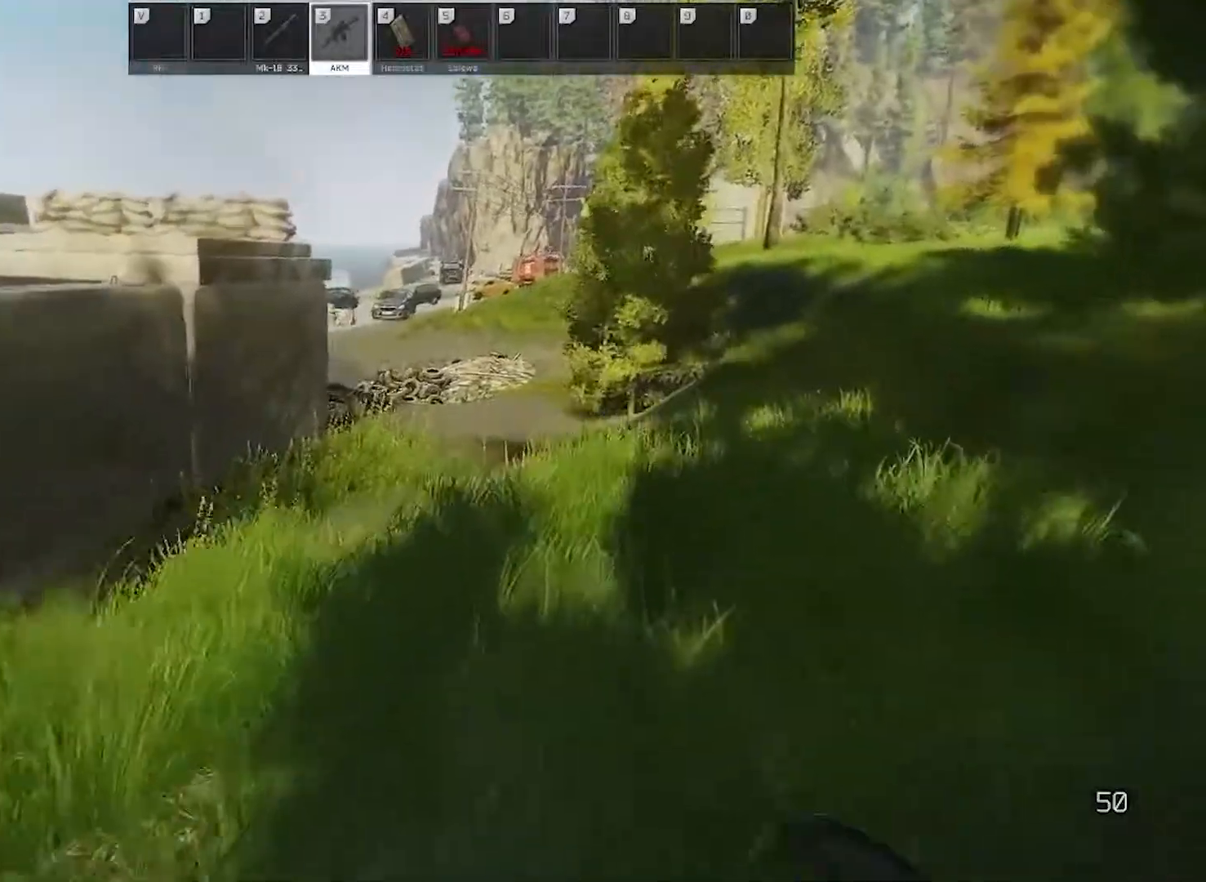
{"keys": ["d", "w"], "mouse": [], "events": []}
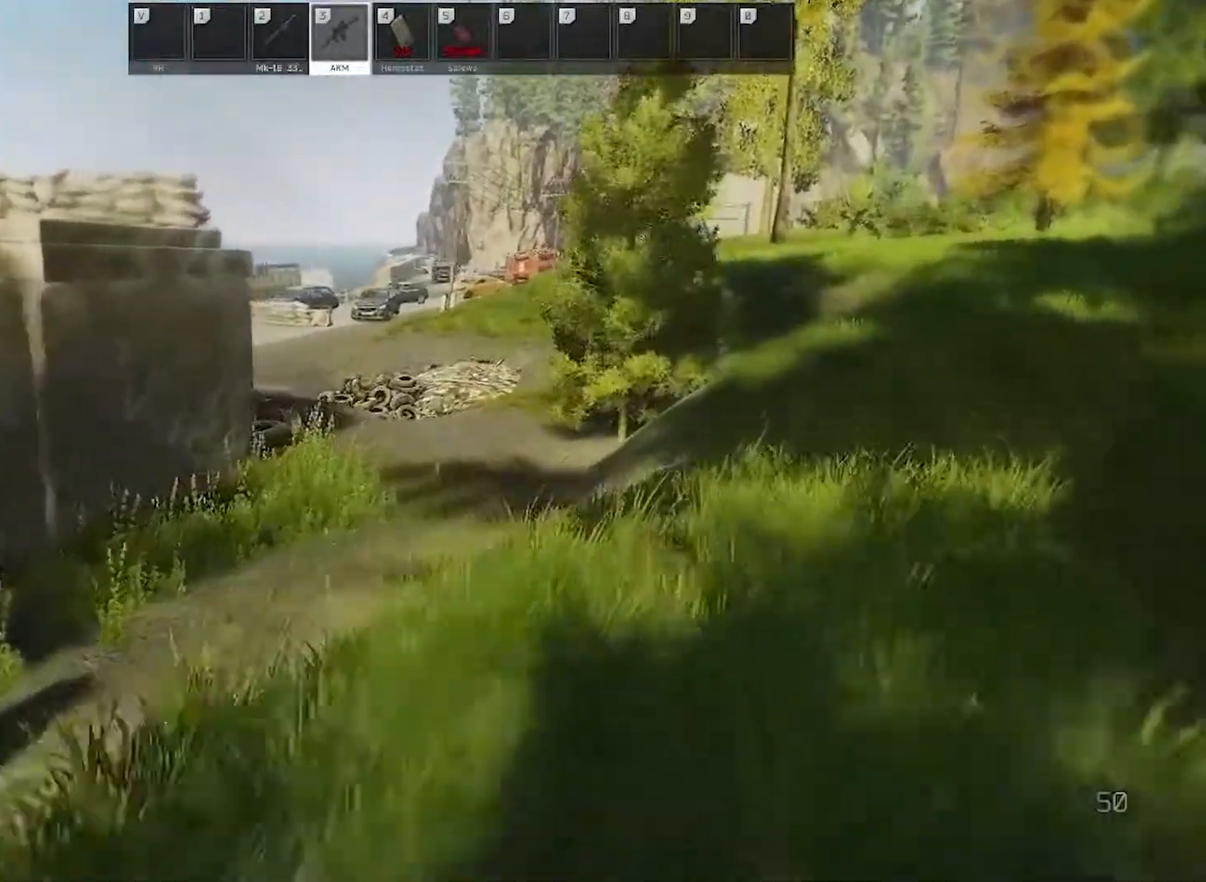
{"keys": ["d", "w"], "mouse": [], "events": []}
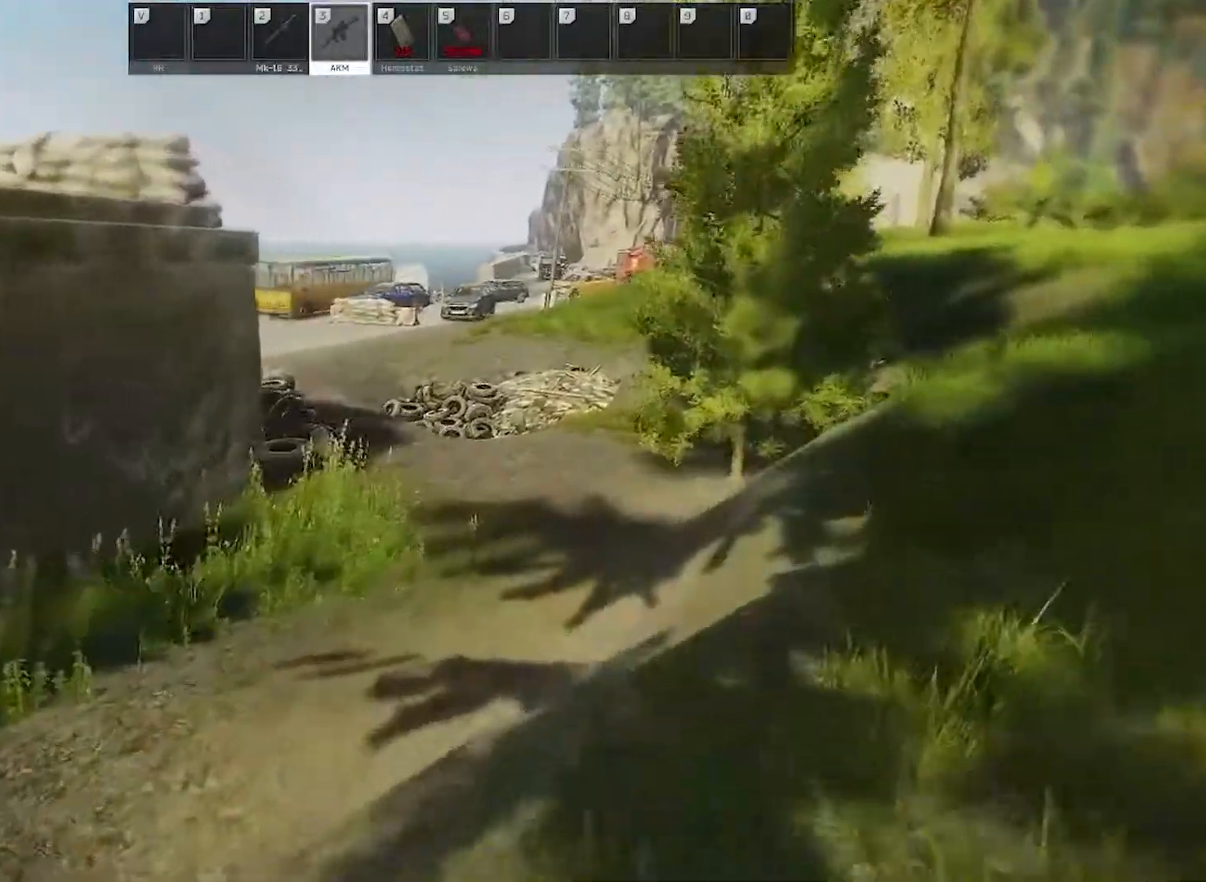
{"keys": ["w"], "mouse": [], "events": [[183, "d", "up"]]}
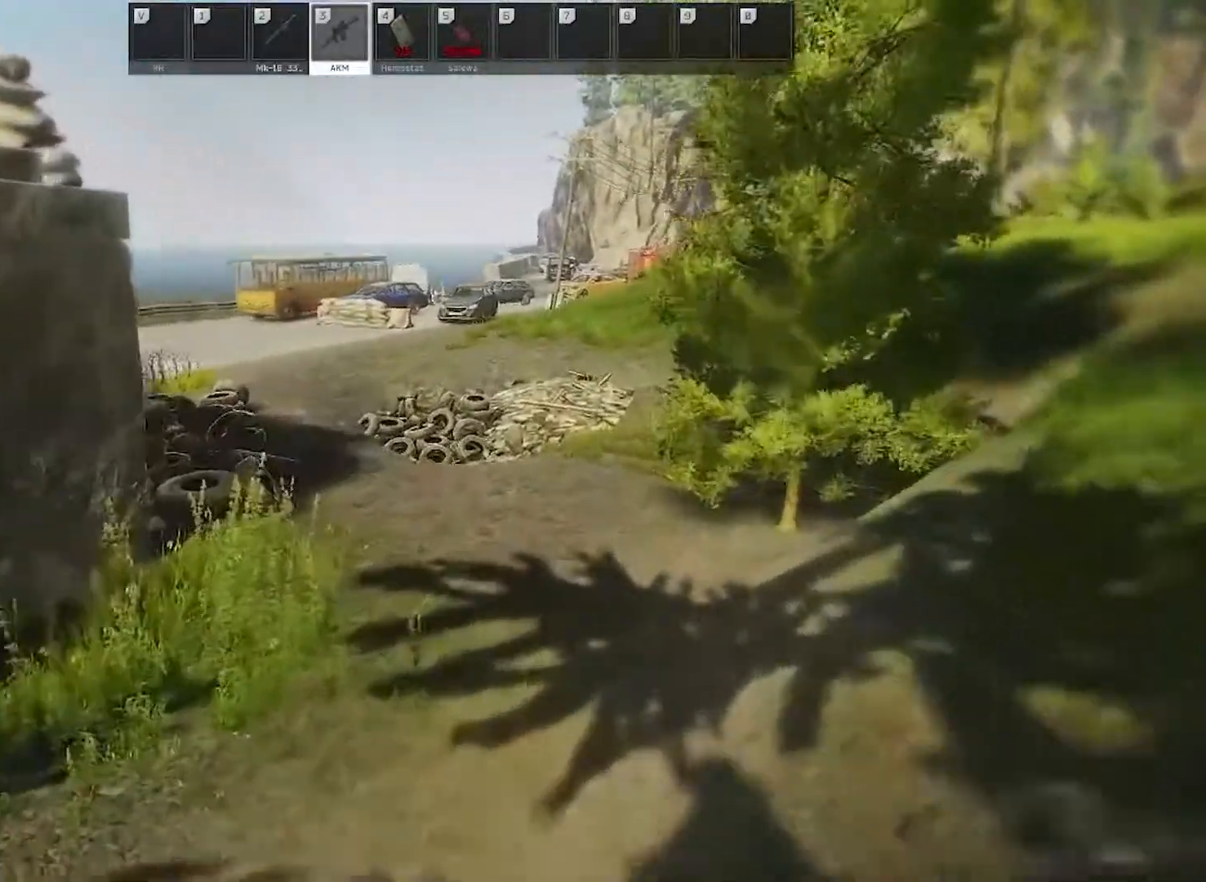
{"keys": ["w"], "mouse": [], "events": []}
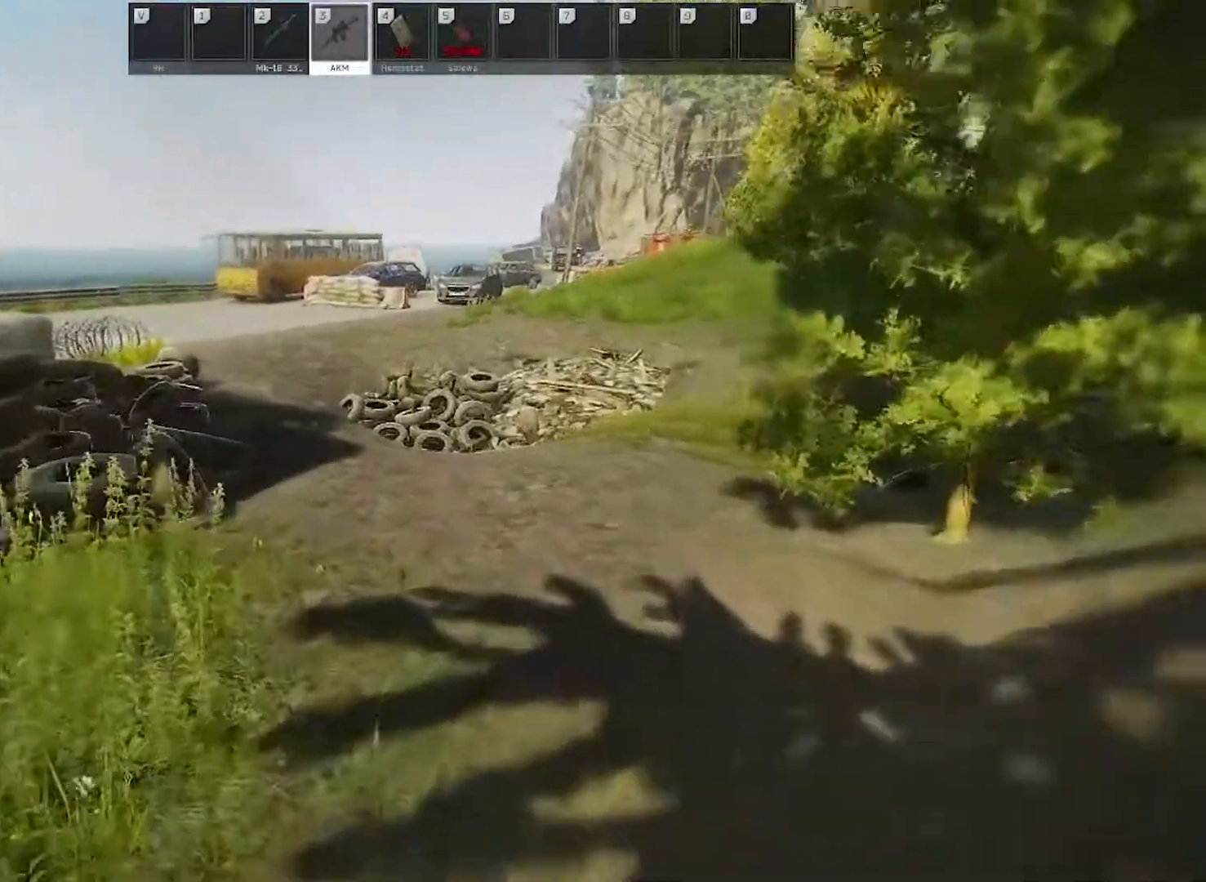
{"keys": ["d", "w"], "mouse": [], "events": [[183, "d", "down"]]}
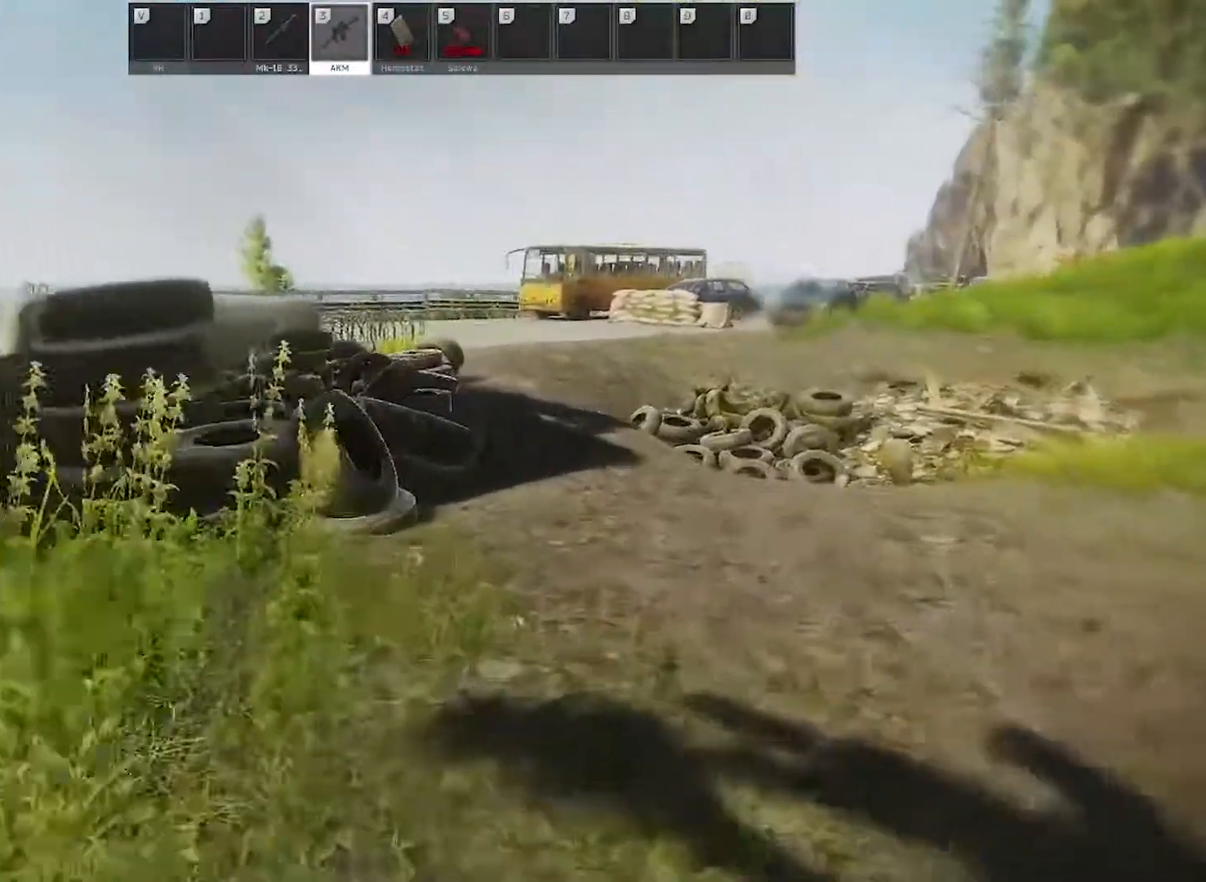
{"keys": ["d", "w"], "mouse": [], "events": []}
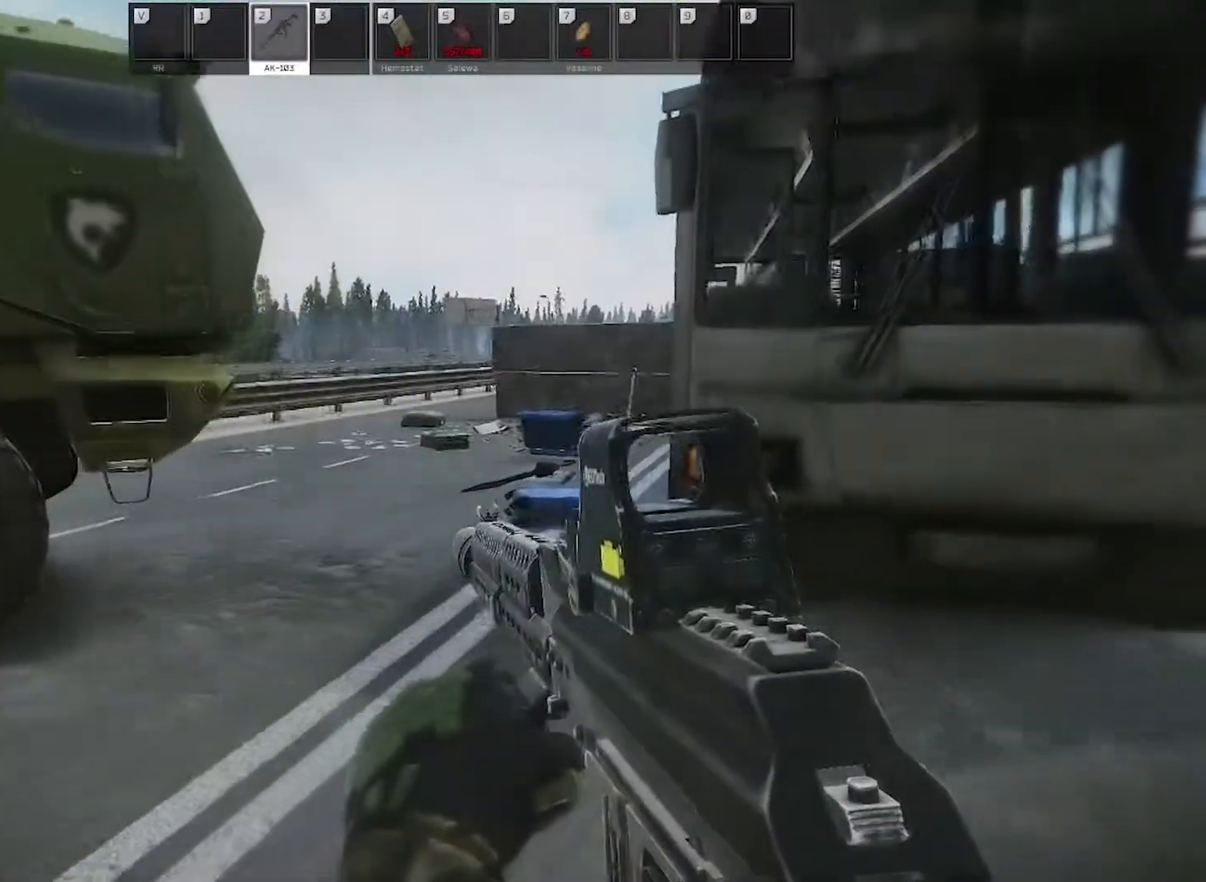
{"keys": ["d", "w"], "mouse": [], "events": []}